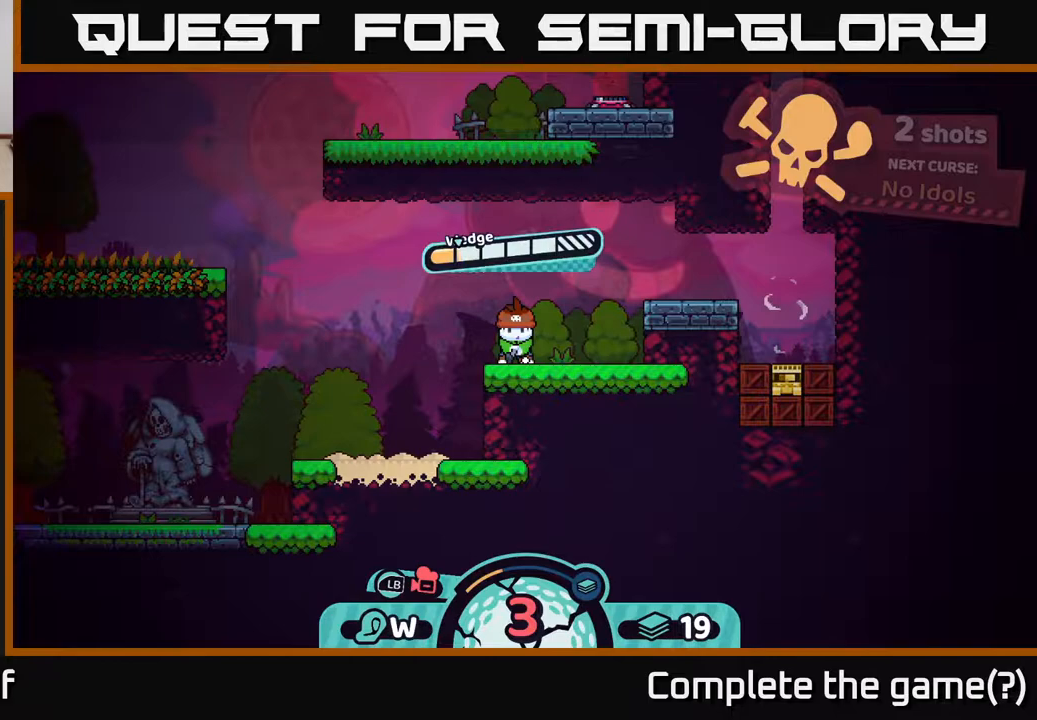
Gameplay with a controller (Xbox layout); each line is a JSON object with the inputs held at the frame after it. "events" lists button and stick changes between this image and that frame as [ms after this image, input, new state], when the widget could be followed in between.
{"buttons": [], "left_stick": "center", "right_stick": "center", "events": []}
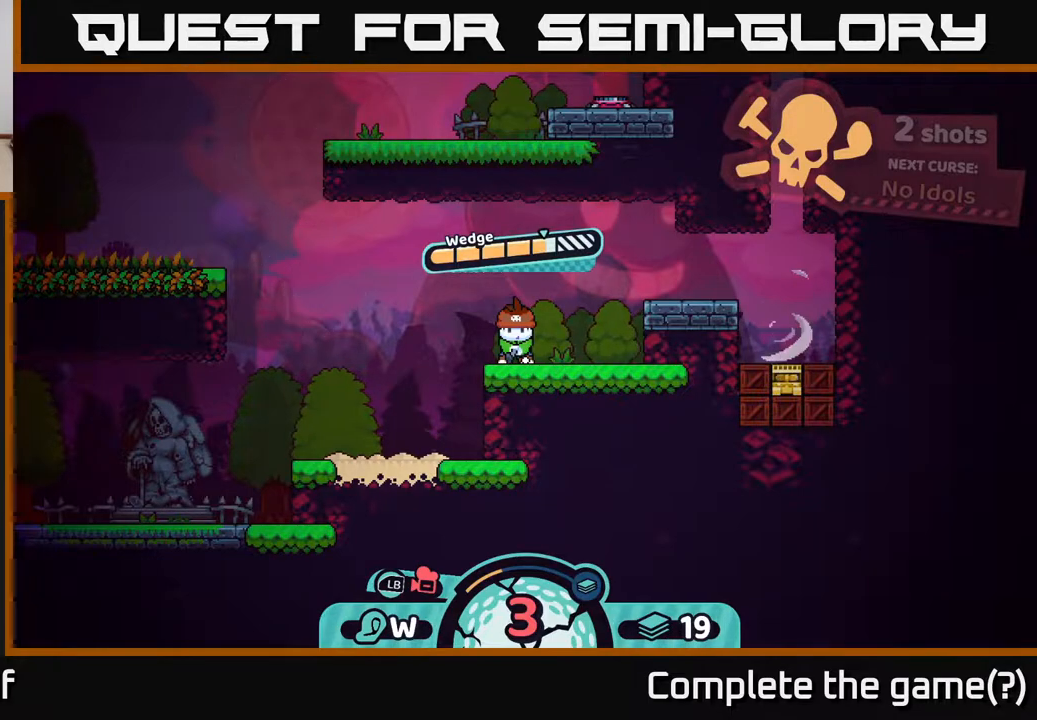
{"buttons": [], "left_stick": "center", "right_stick": "center", "events": []}
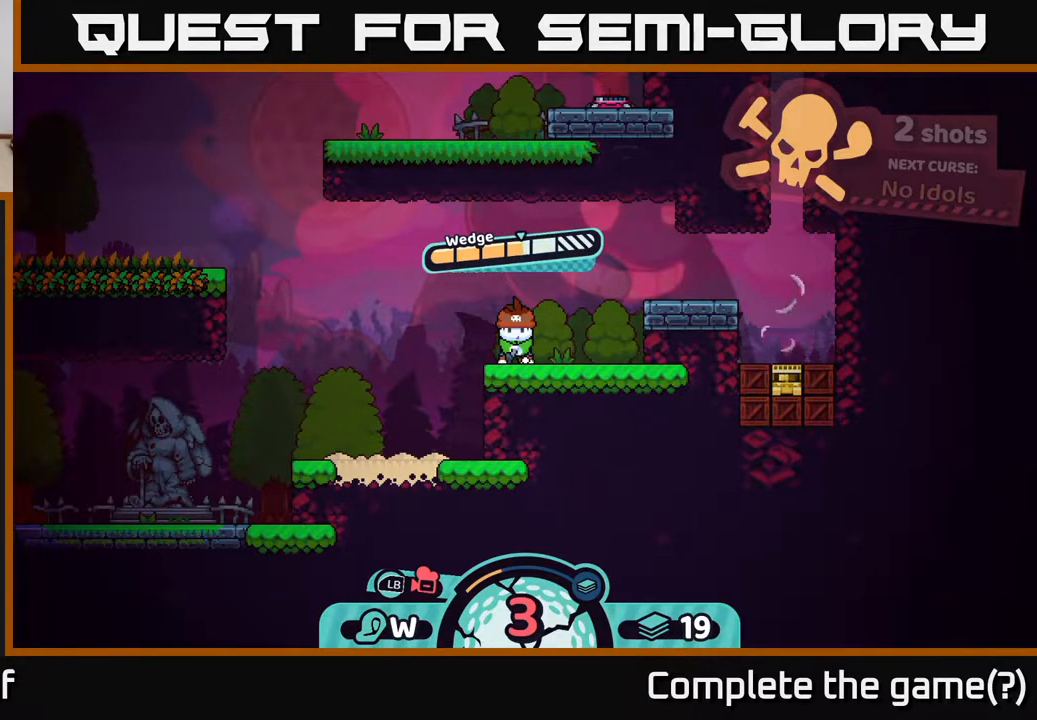
{"buttons": [], "left_stick": "center", "right_stick": "center", "events": [[167, "A", "down"], [300, "A", "up"]]}
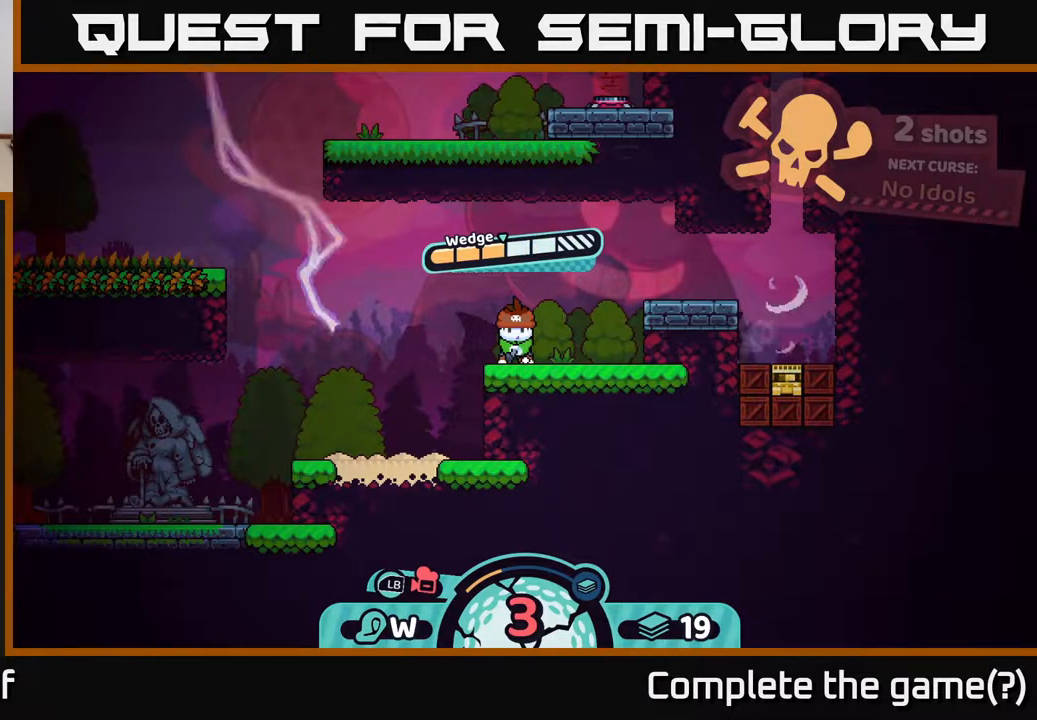
{"buttons": [], "left_stick": "right", "right_stick": "center", "events": [[50, "left_stick", "right"]]}
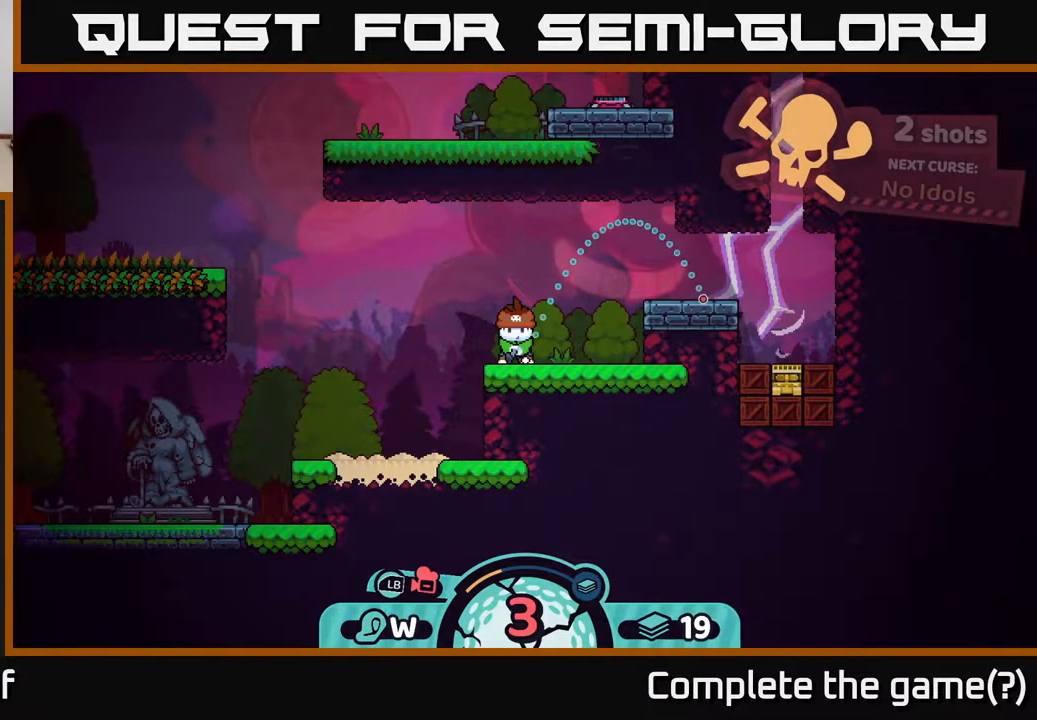
{"buttons": [], "left_stick": "center", "right_stick": "center", "events": [[117, "left_stick", "center"]]}
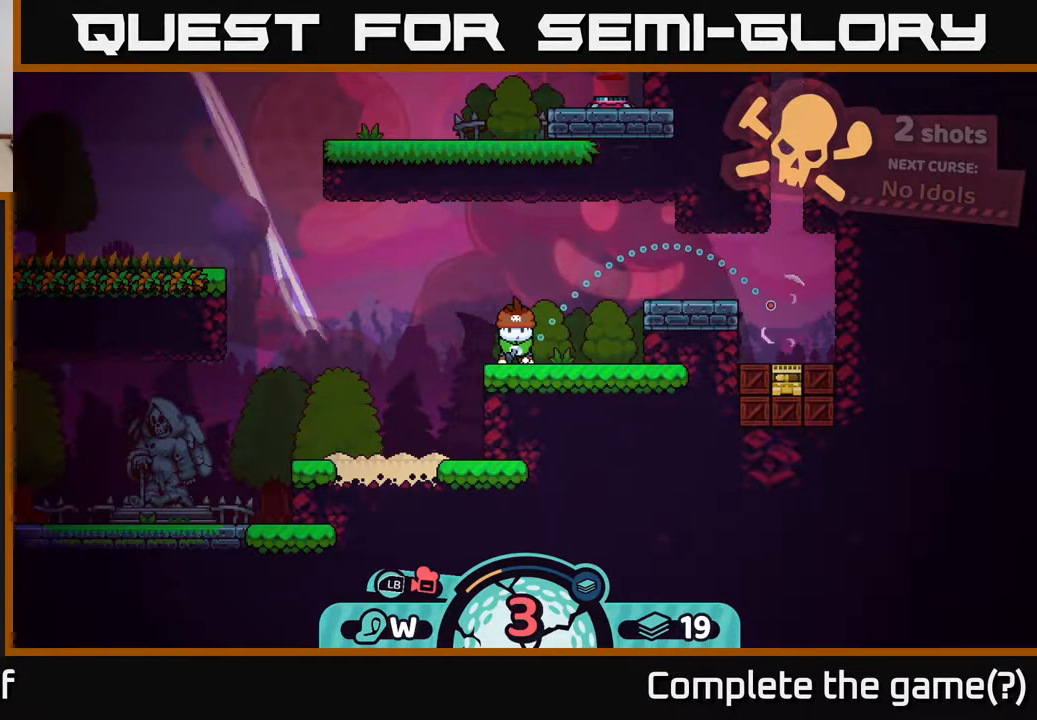
{"buttons": [], "left_stick": "center", "right_stick": "center", "events": []}
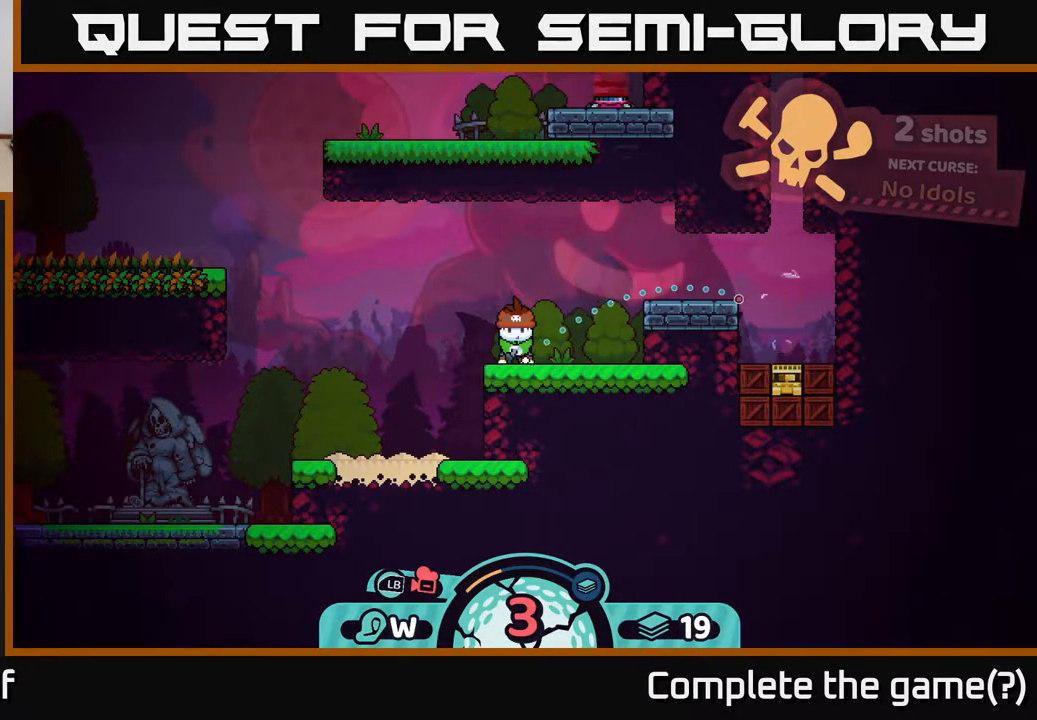
{"buttons": [], "left_stick": "center", "right_stick": "center", "events": []}
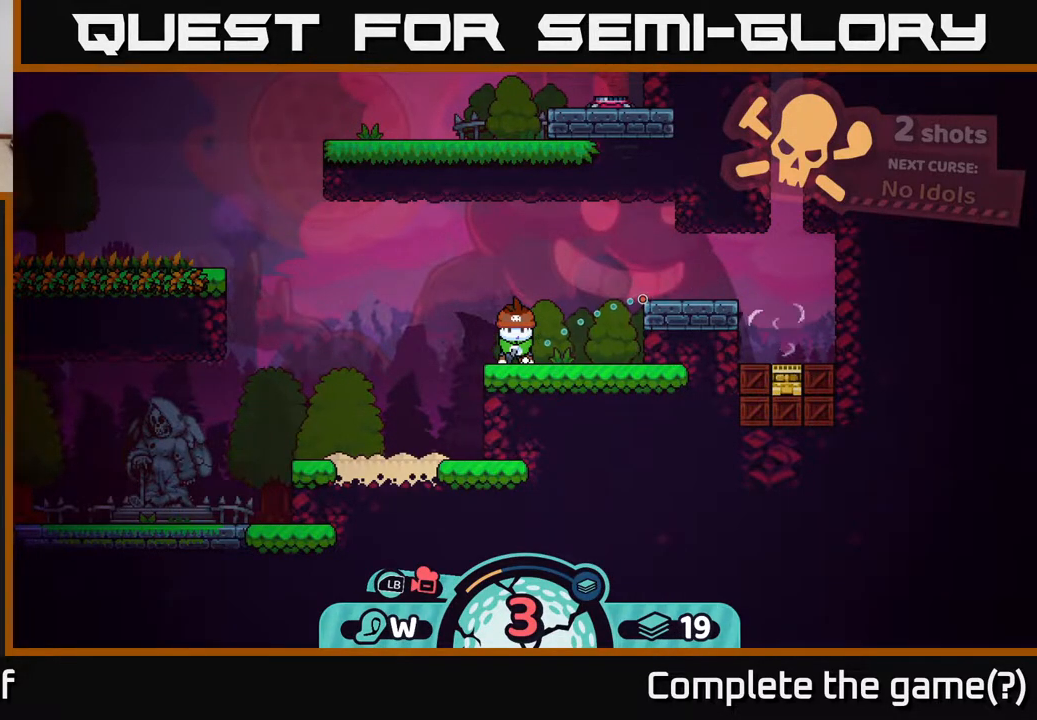
{"buttons": ["A"], "left_stick": "center", "right_stick": "center", "events": [[417, "A", "down"]]}
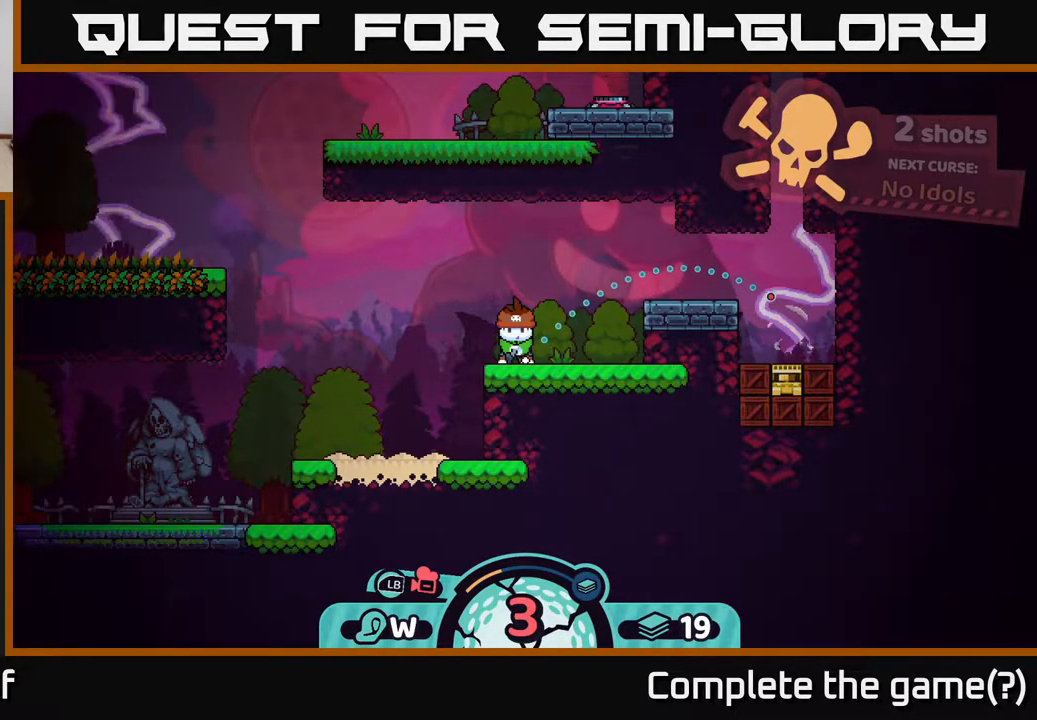
{"buttons": [], "left_stick": "center", "right_stick": "center", "events": [[83, "A", "up"]]}